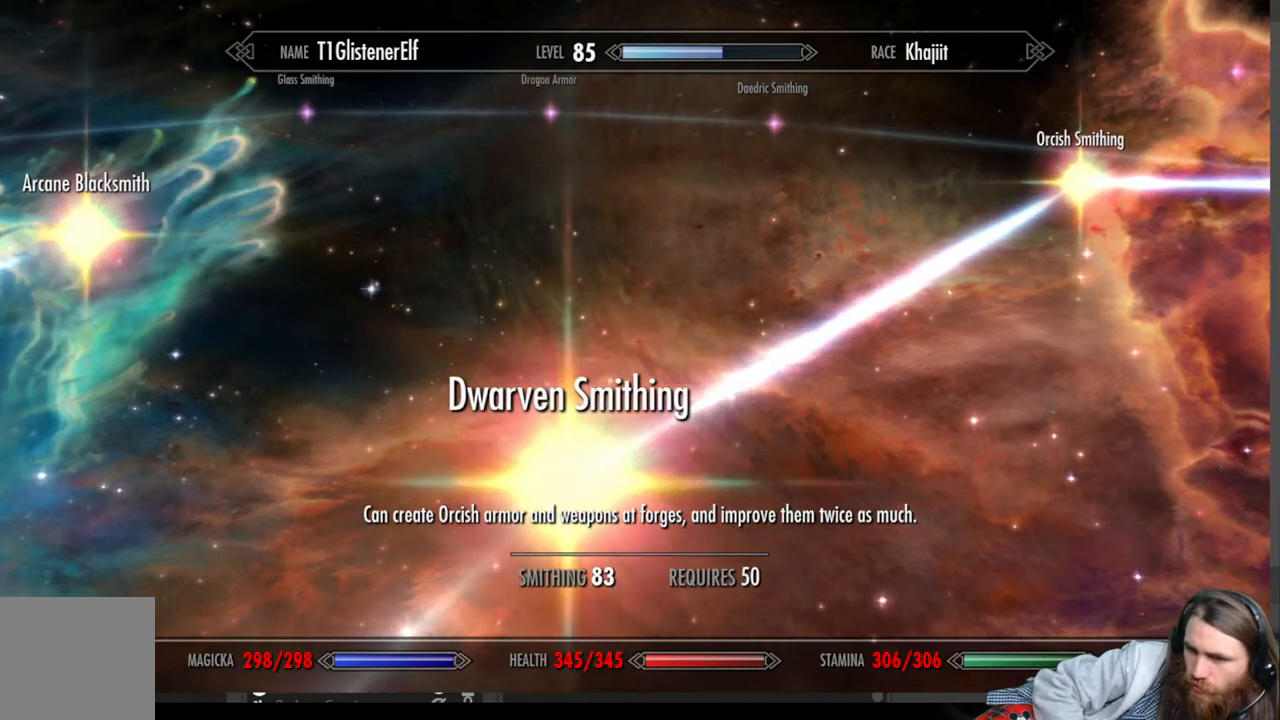
Gameplay with a controller (Xbox layout); each line is a JSON object with the inputs held at the frame after it. "events" lists button and stick changes between this image and that frame as [ms after this image, input, new state], when the widget could be followed in between.
{"buttons": [], "left_stick": "center", "right_stick": "center", "events": [[50, "left_stick", "center"]]}
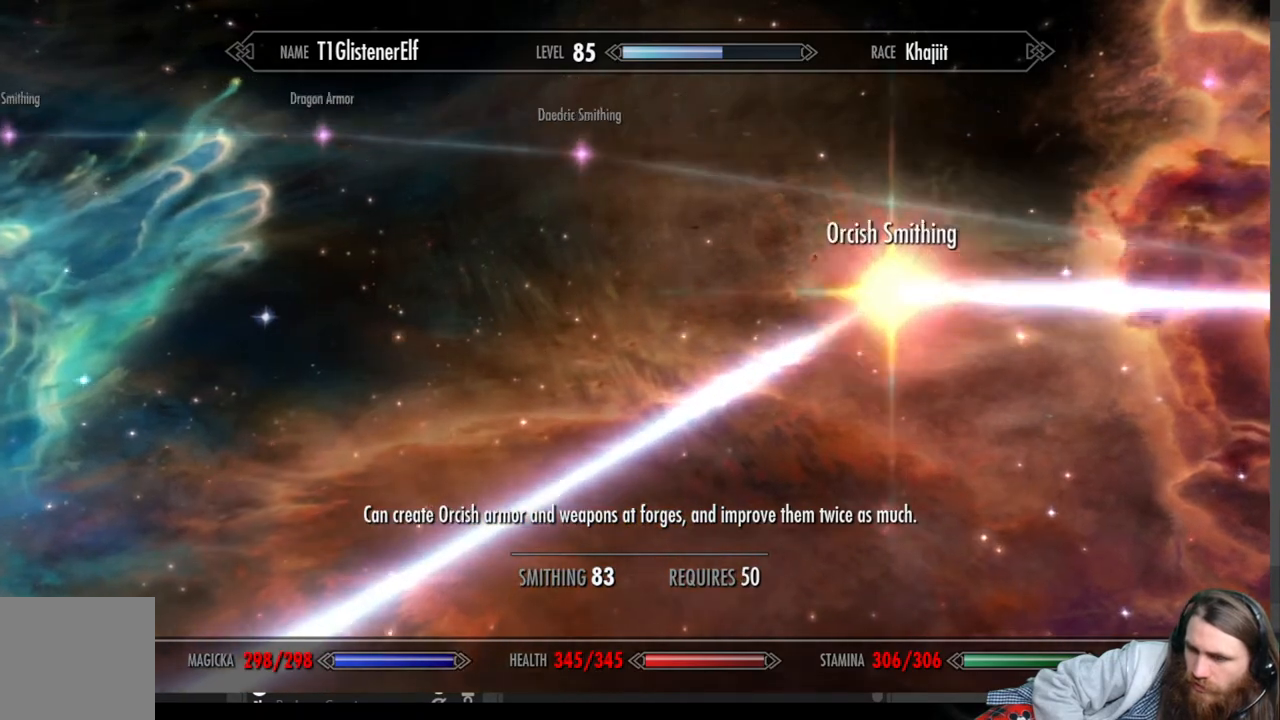
{"buttons": [], "left_stick": "center", "right_stick": "center", "events": []}
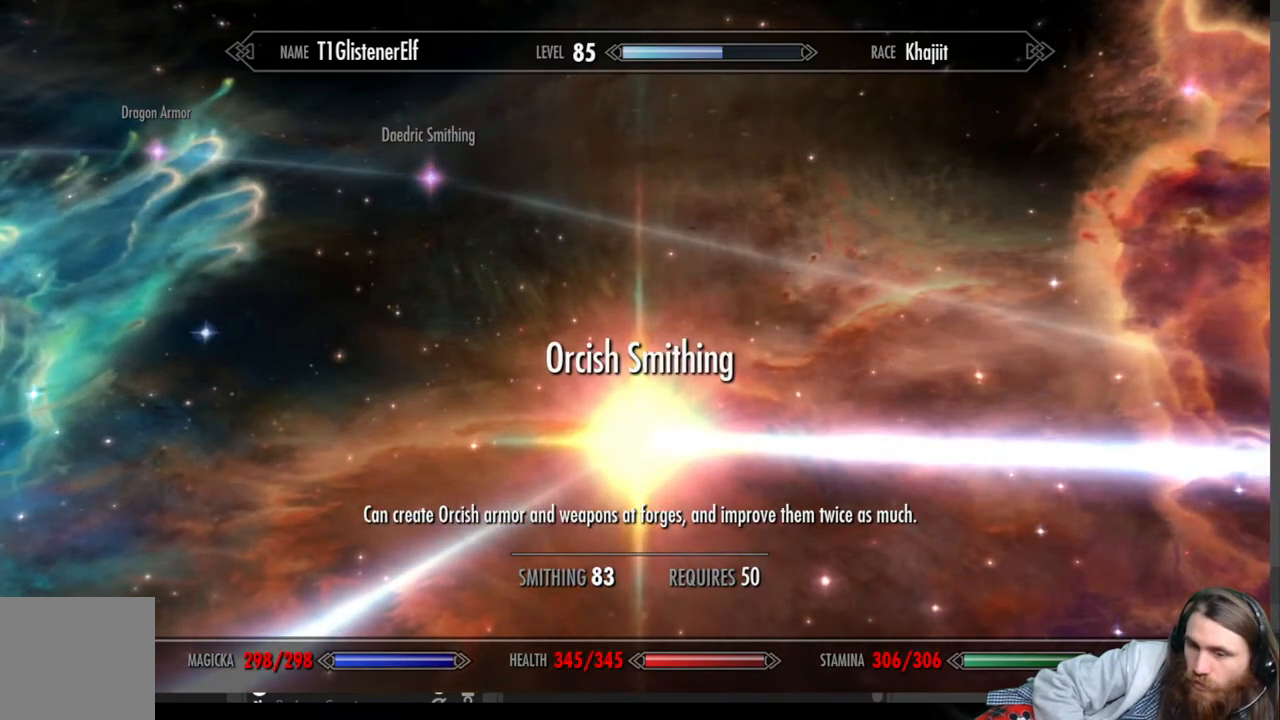
{"buttons": [], "left_stick": "center", "right_stick": "center", "events": []}
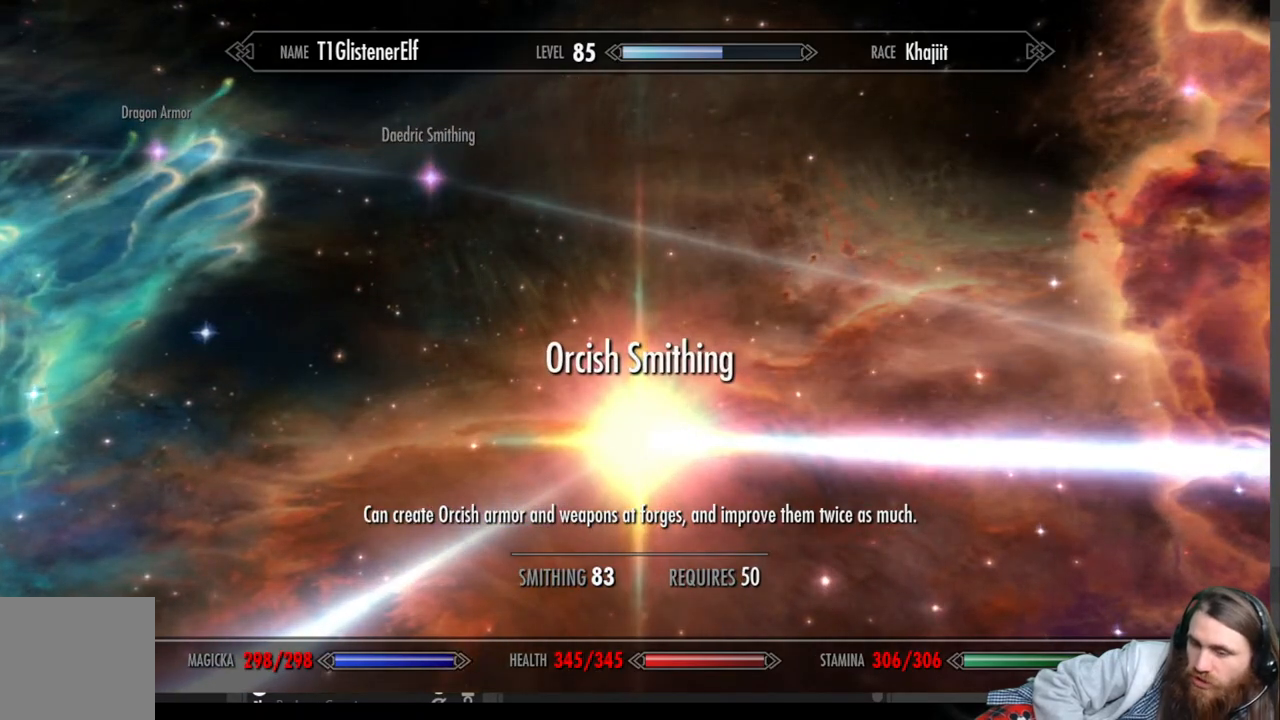
{"buttons": [], "left_stick": "center", "right_stick": "center", "events": []}
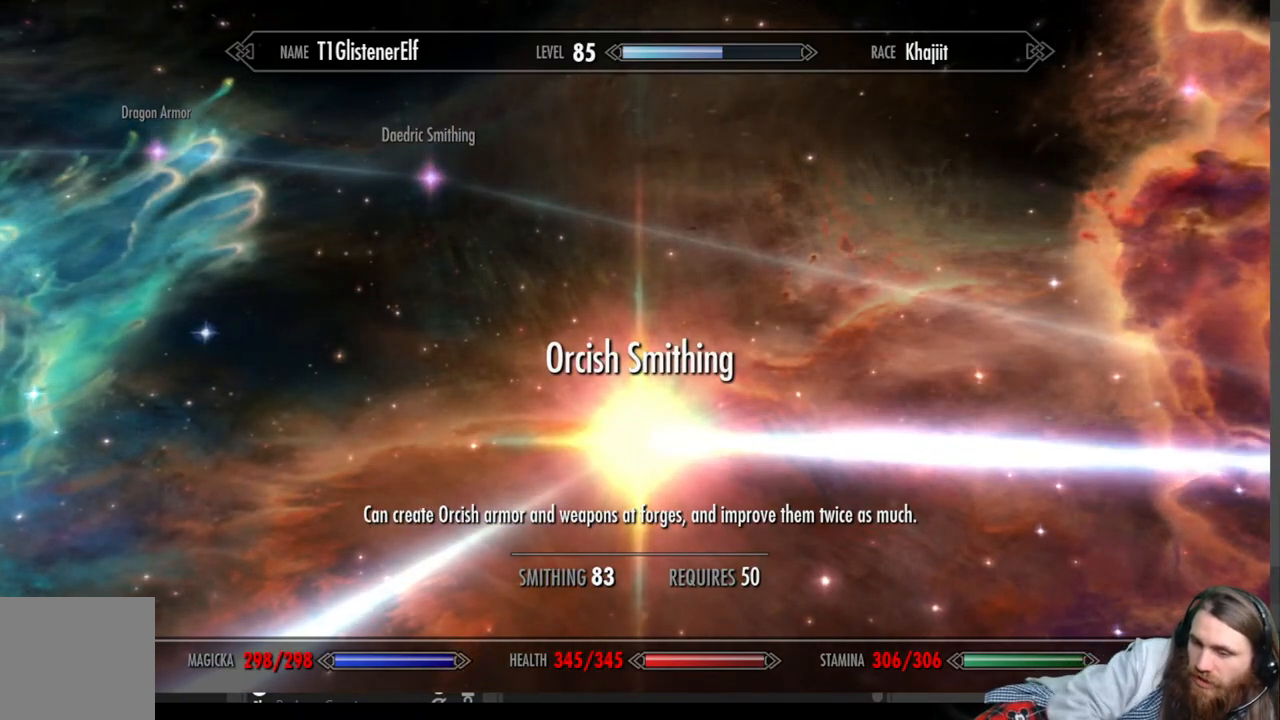
{"buttons": [], "left_stick": "center", "right_stick": "center", "events": []}
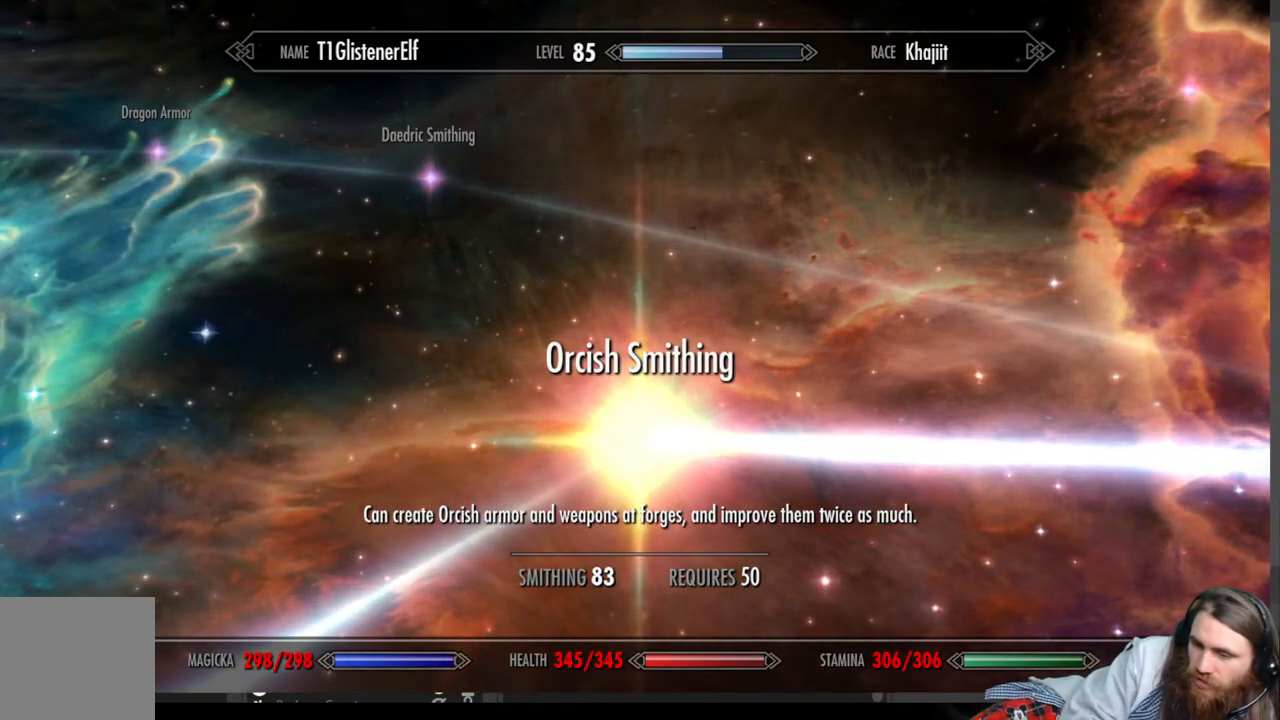
{"buttons": [], "left_stick": "center", "right_stick": "center", "events": []}
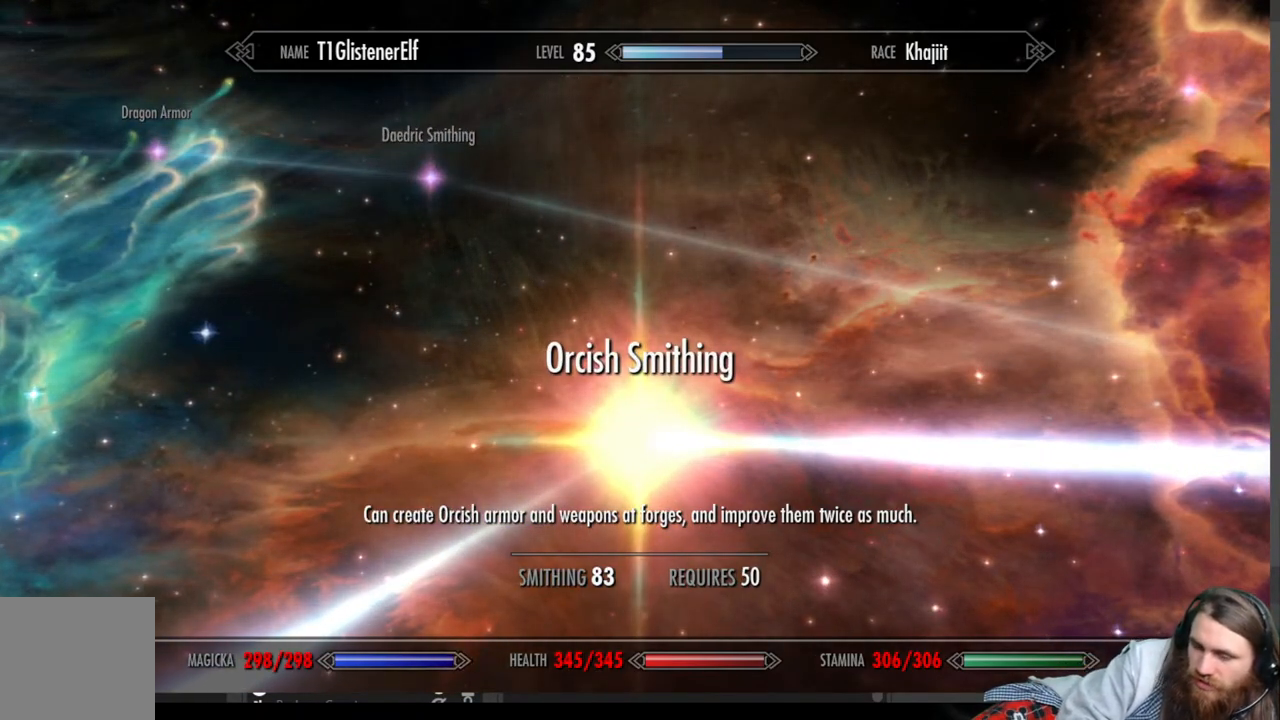
{"buttons": [], "left_stick": "center", "right_stick": "center", "events": []}
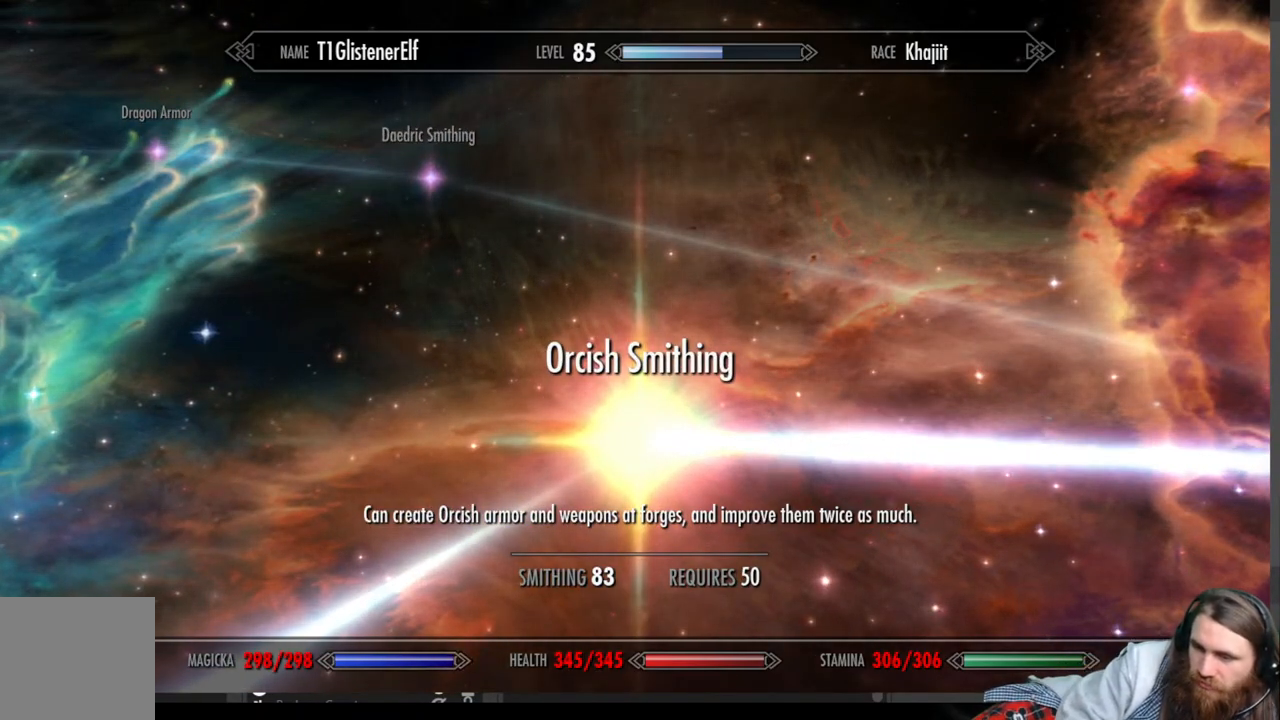
{"buttons": [], "left_stick": "center", "right_stick": "center", "events": [[267, "B", "down"], [467, "B", "up"]]}
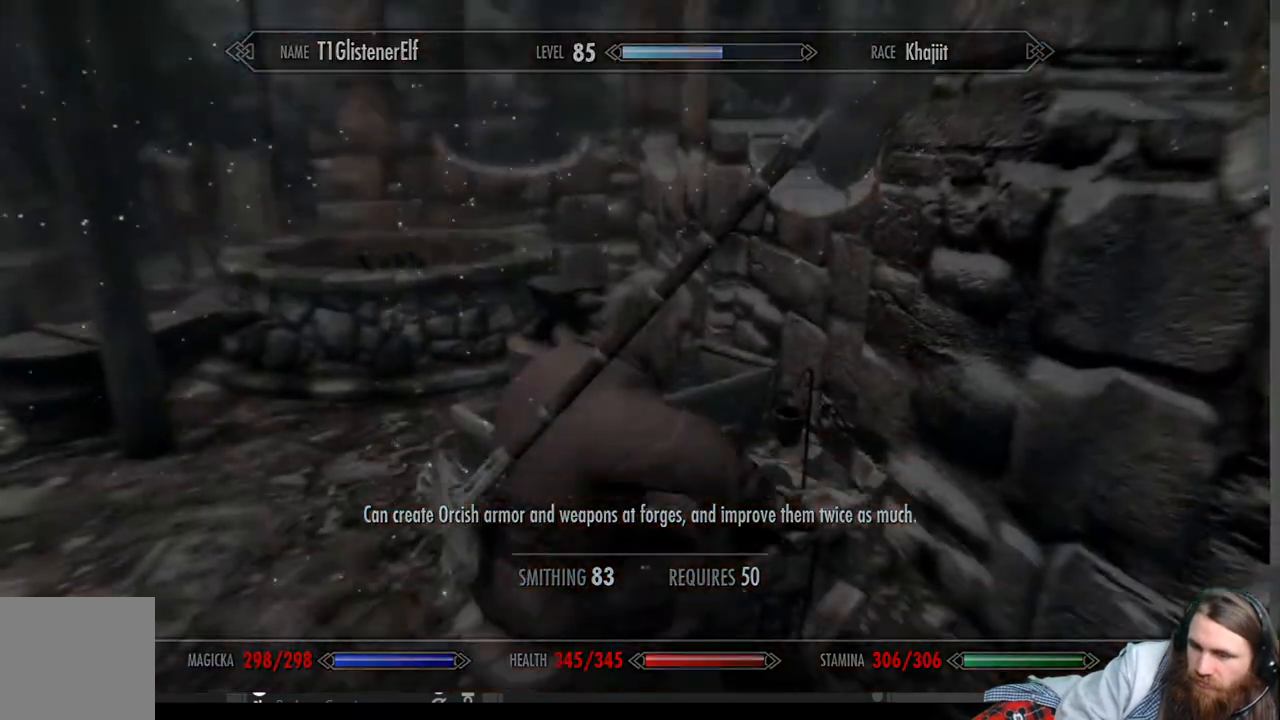
{"buttons": [], "left_stick": "center", "right_stick": "center", "events": []}
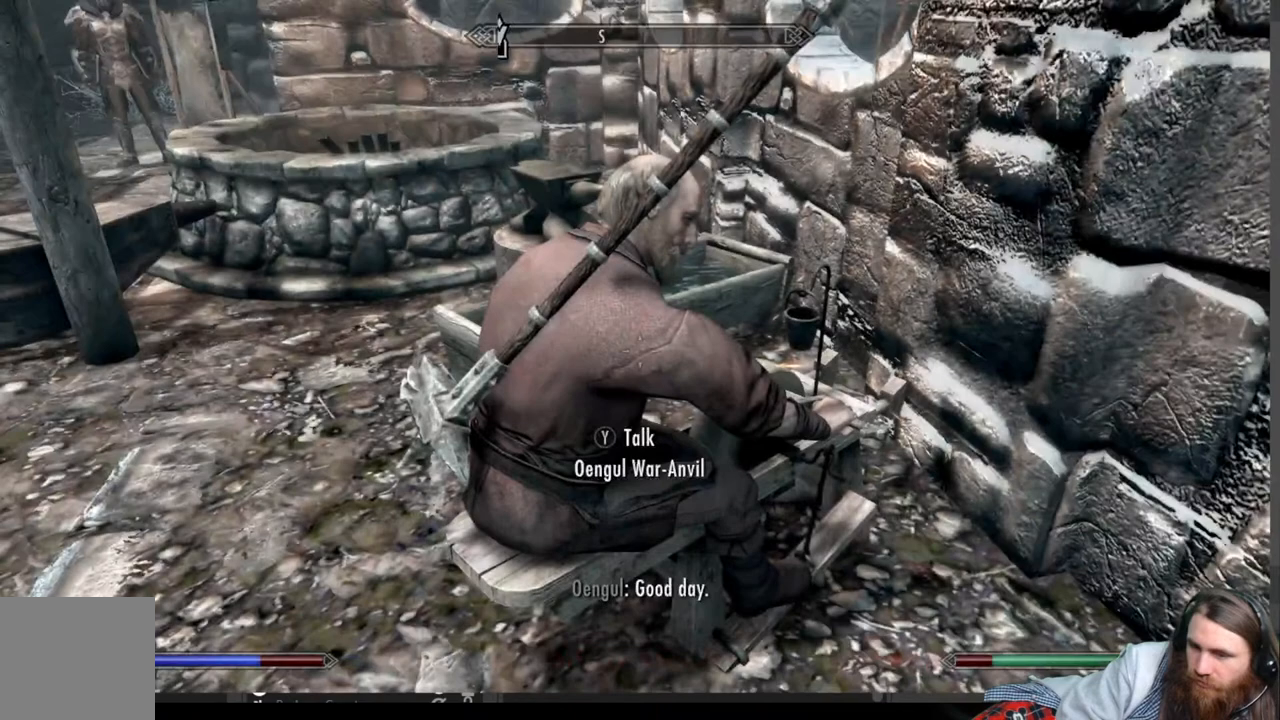
{"buttons": [], "left_stick": "center", "right_stick": "center", "events": [[200, "Y", "down"], [400, "Y", "up"]]}
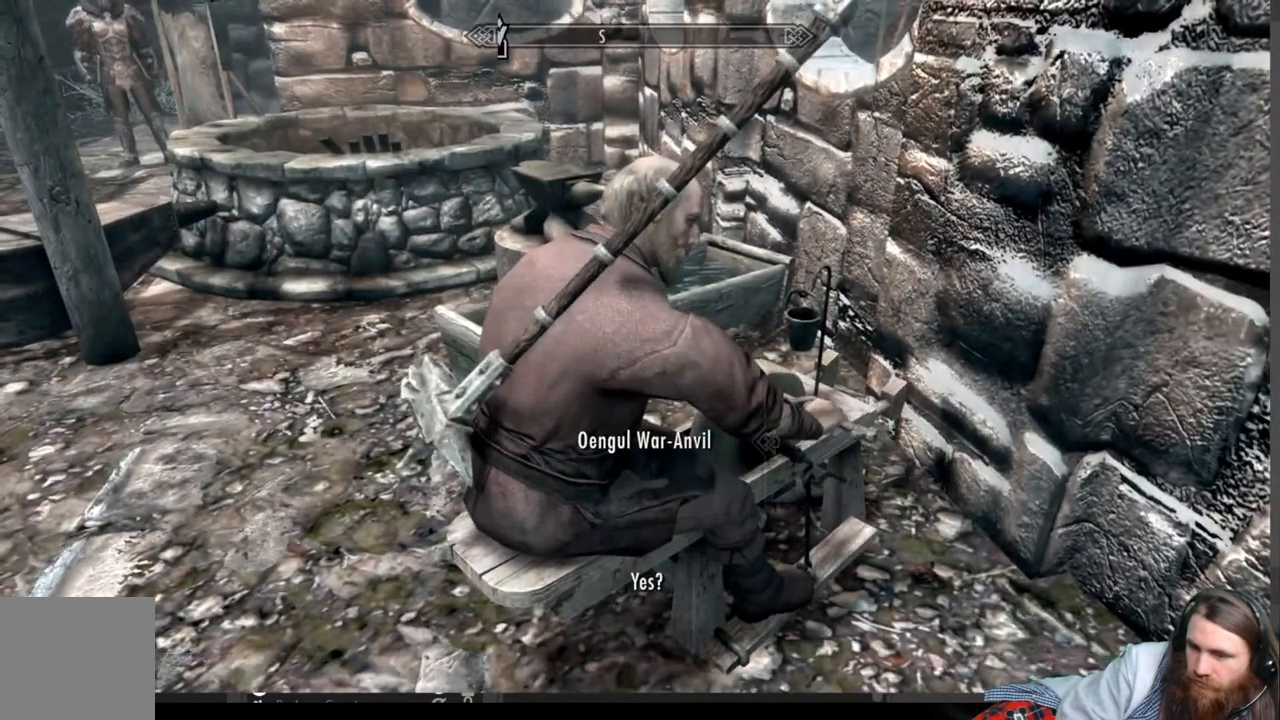
{"buttons": [], "left_stick": "center", "right_stick": "center", "events": []}
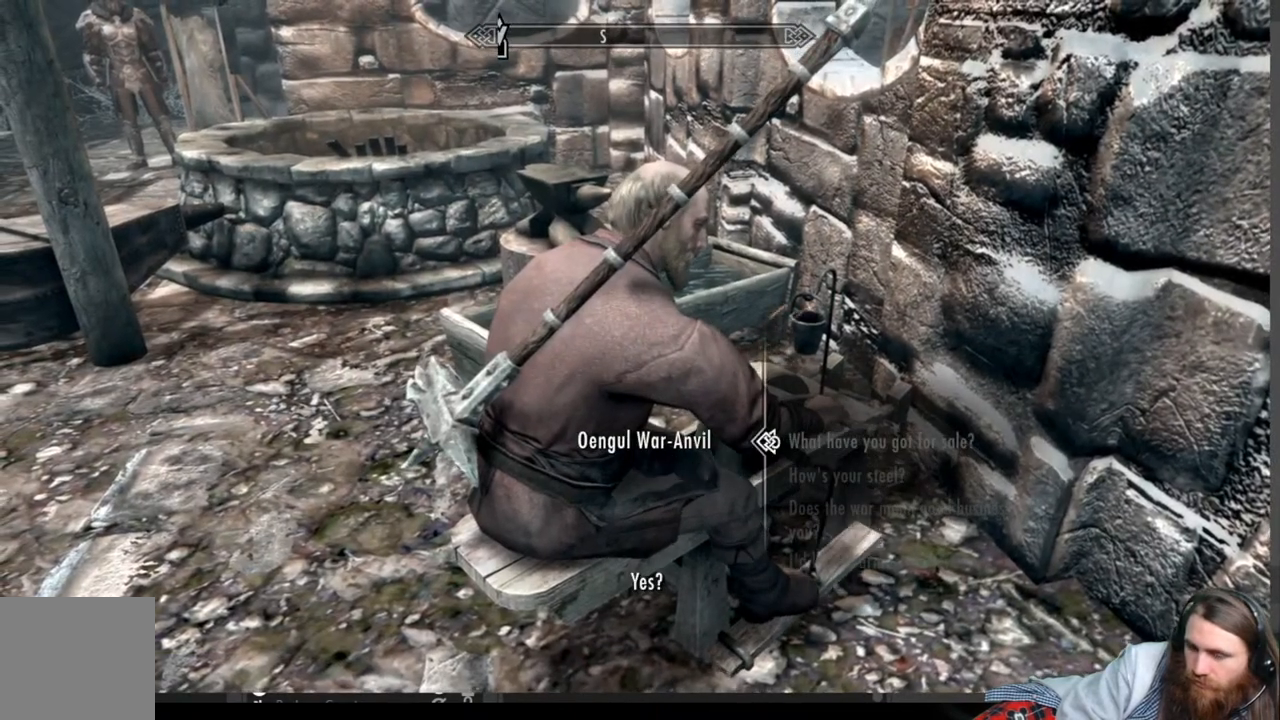
{"buttons": [], "left_stick": "center", "right_stick": "center", "events": []}
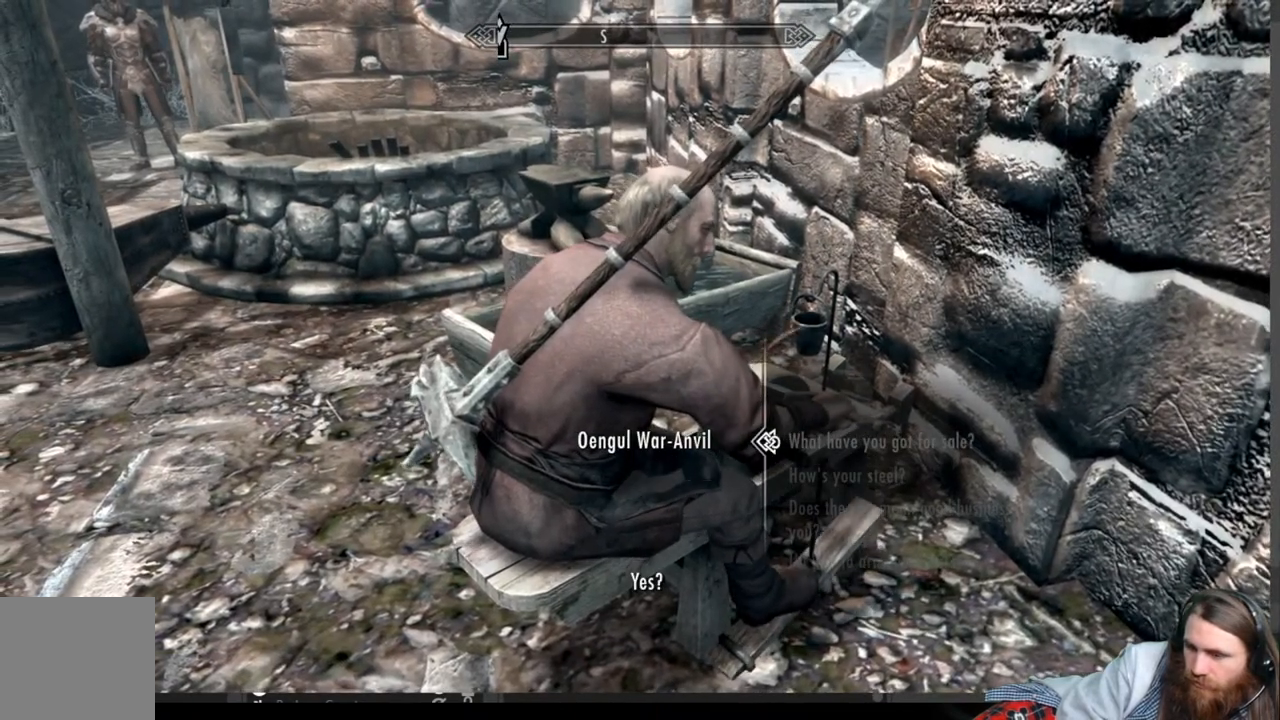
{"buttons": [], "left_stick": "center", "right_stick": "center", "events": []}
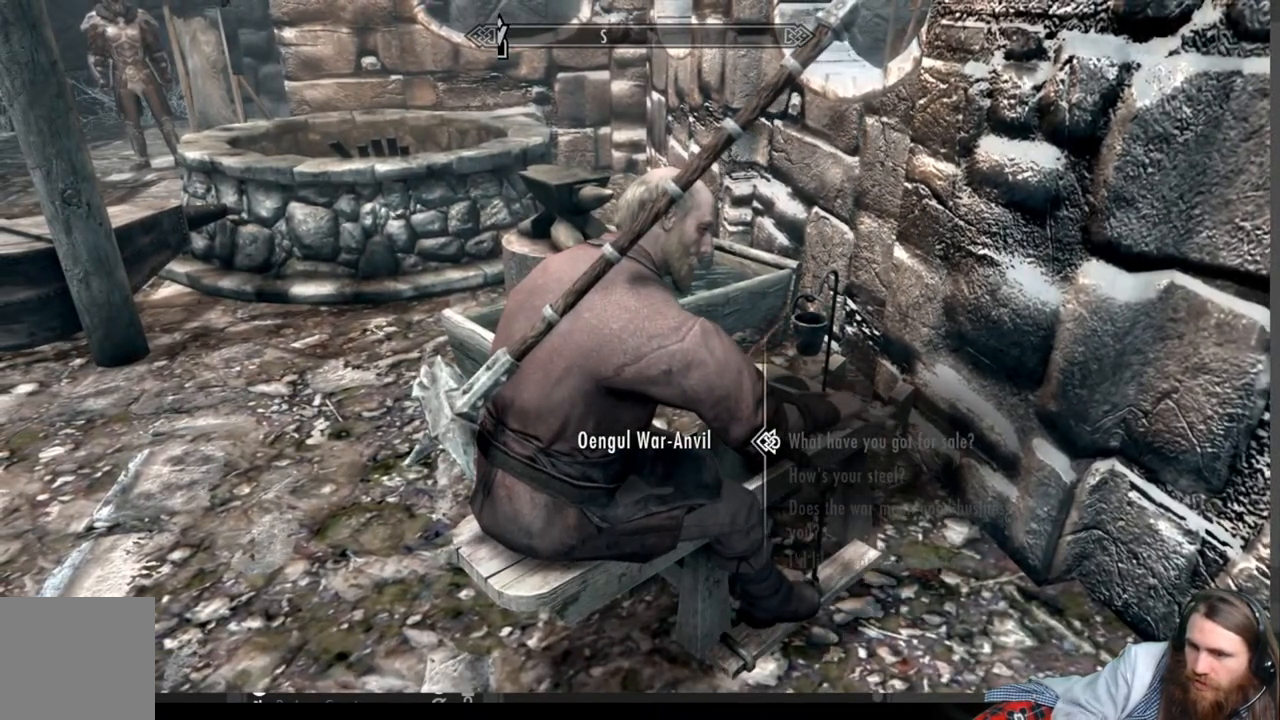
{"buttons": [], "left_stick": "center", "right_stick": "center", "events": []}
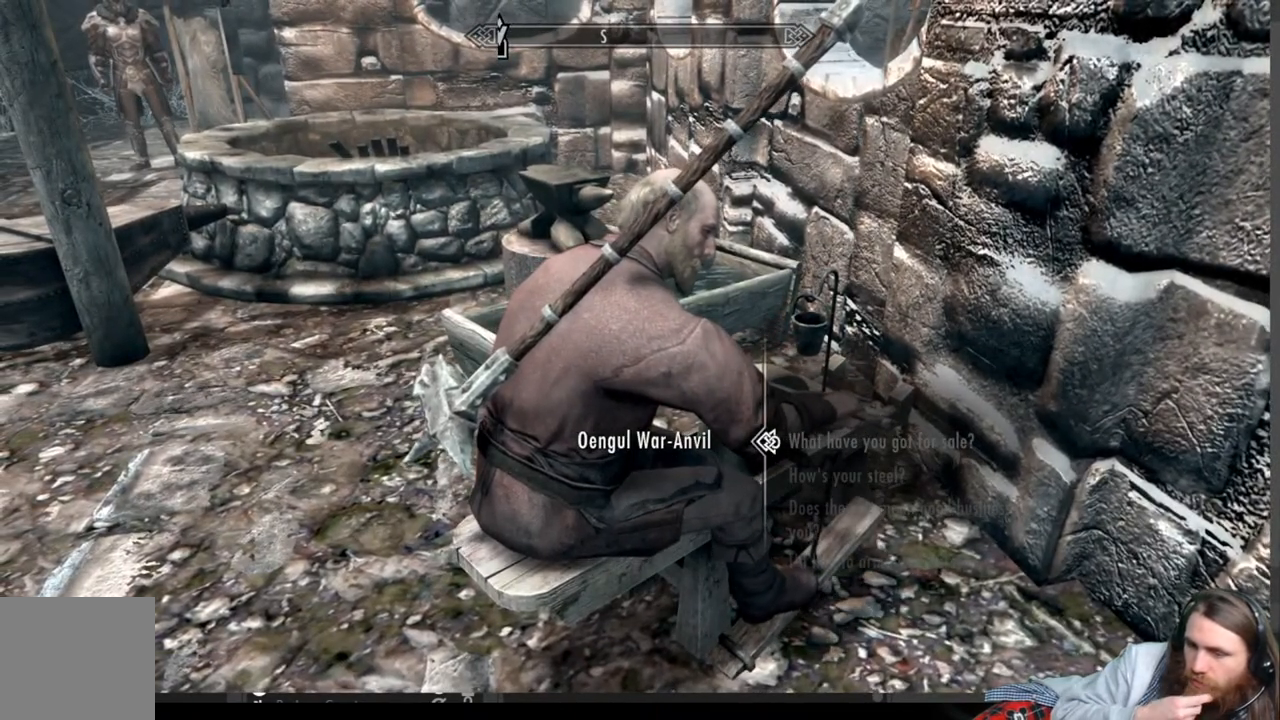
{"buttons": [], "left_stick": "center", "right_stick": "center", "events": []}
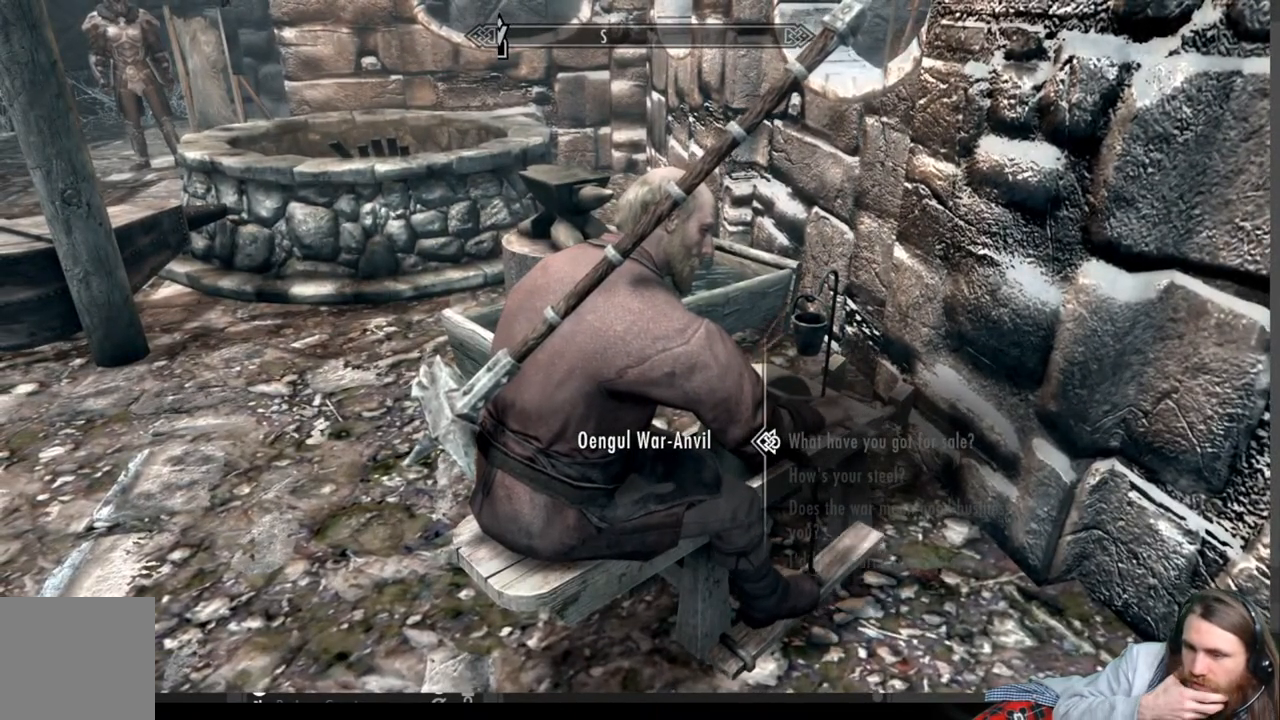
{"buttons": [], "left_stick": "center", "right_stick": "center", "events": []}
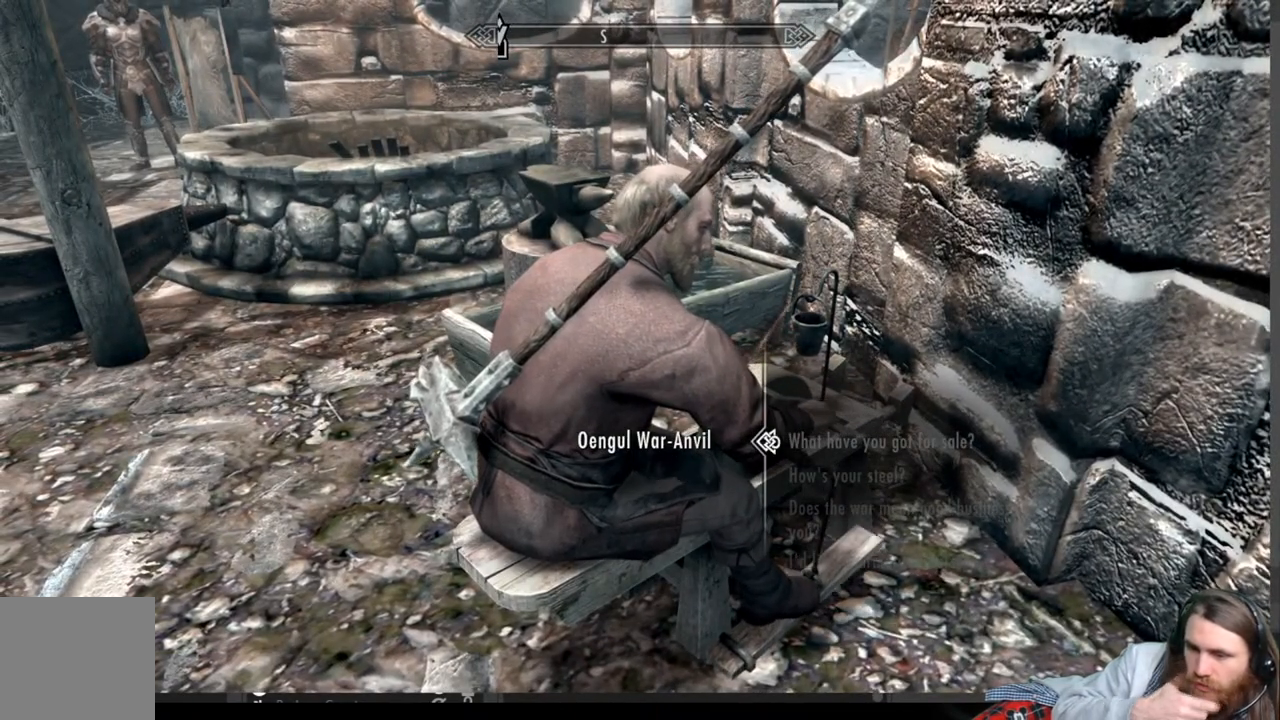
{"buttons": ["B"], "left_stick": "center", "right_stick": "center", "events": [[433, "B", "down"]]}
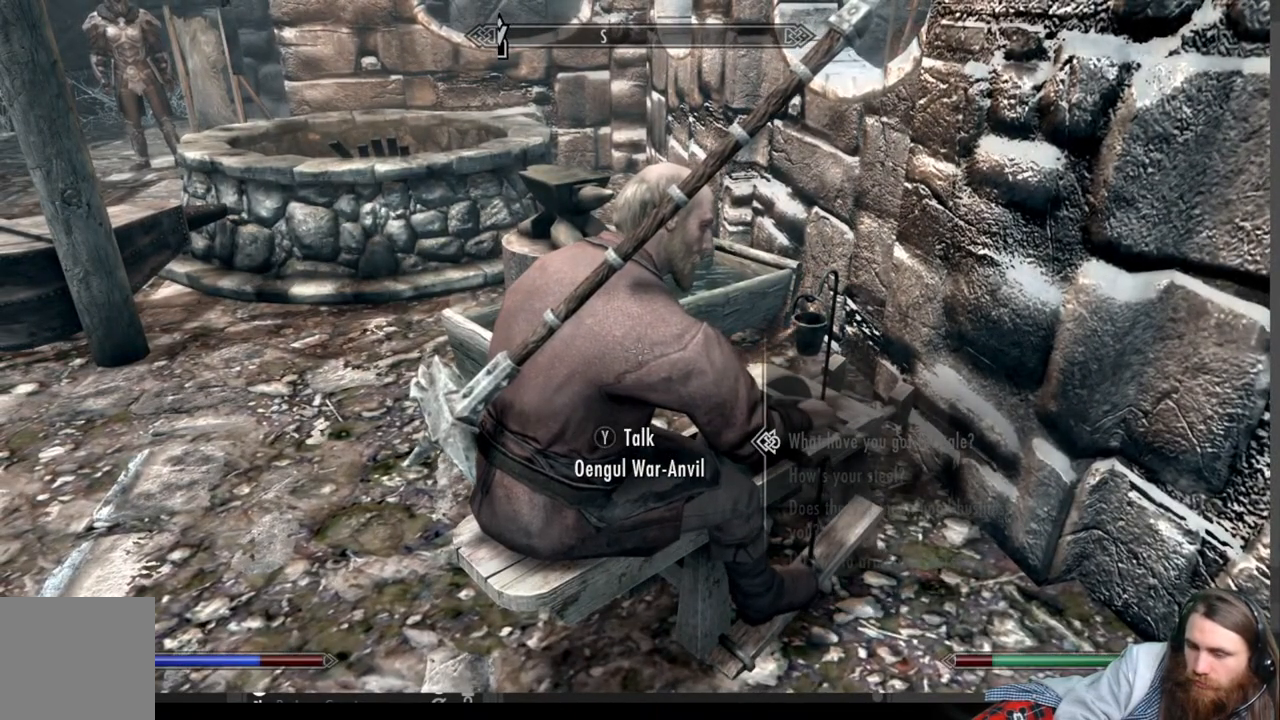
{"buttons": [], "left_stick": "center", "right_stick": "center", "events": [[100, "B", "up"]]}
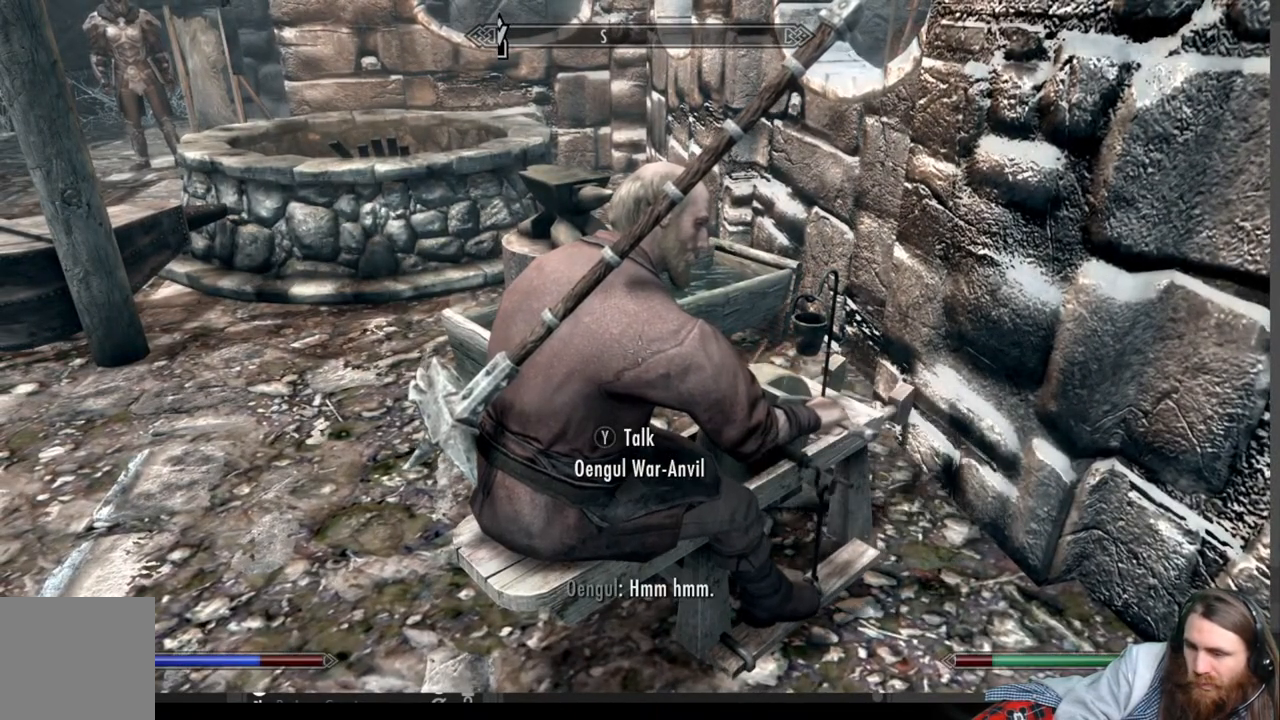
{"buttons": [], "left_stick": "center", "right_stick": "center", "events": [[167, "B", "down"], [333, "B", "up"]]}